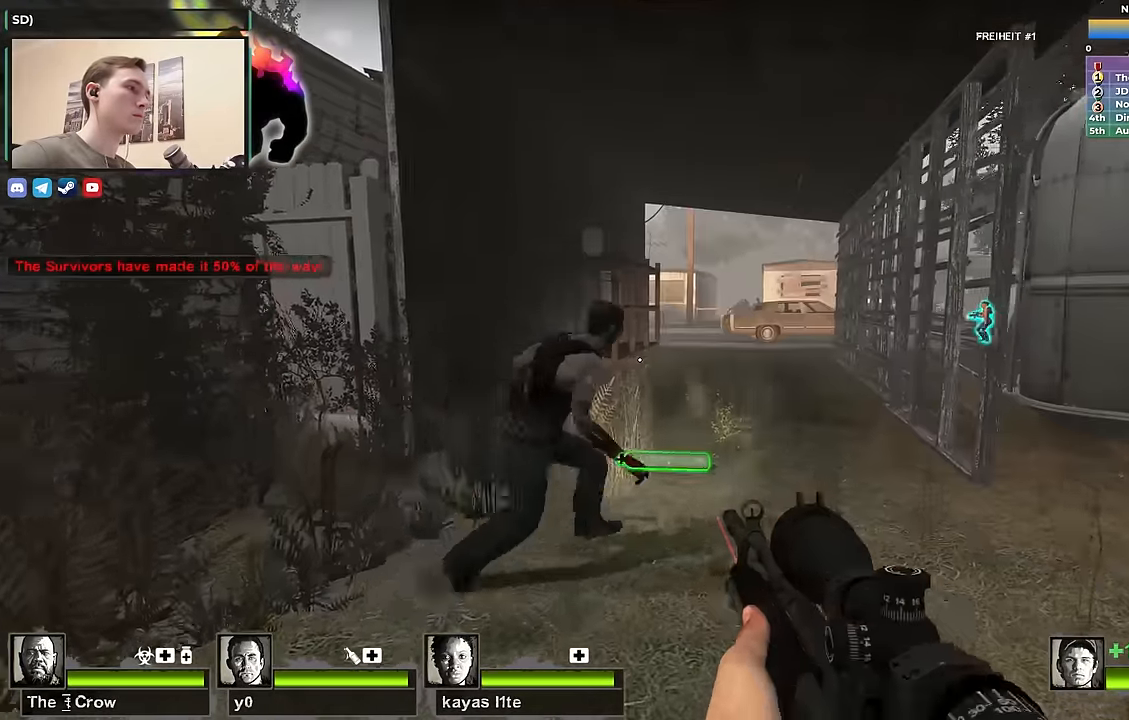
Gameplay with keyboard; each line is a JSON object with the keys held at the frame after it. "events" lists presses ("down") and releases ("up") of "1", "2", "3", "4", "a", "alt", "ctrl", "d", "e", "f", "q", "r", "s", "shift", "space", "tab" and "w" between this image and that frame as [ms after this image, input, new state], when the widget could be followed in between. No other keys are recorded. Mouse input is not recorded.
{"keys": ["w"], "events": [[367, "a", "down"], [450, "a", "up"]]}
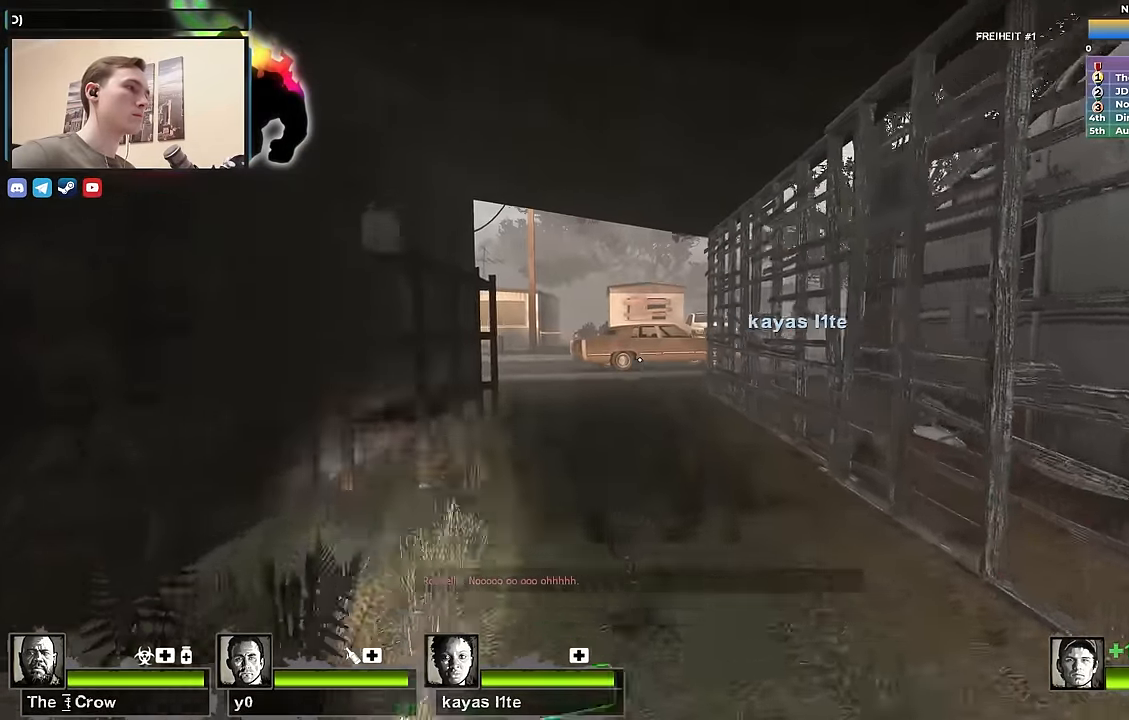
{"keys": ["w"], "events": []}
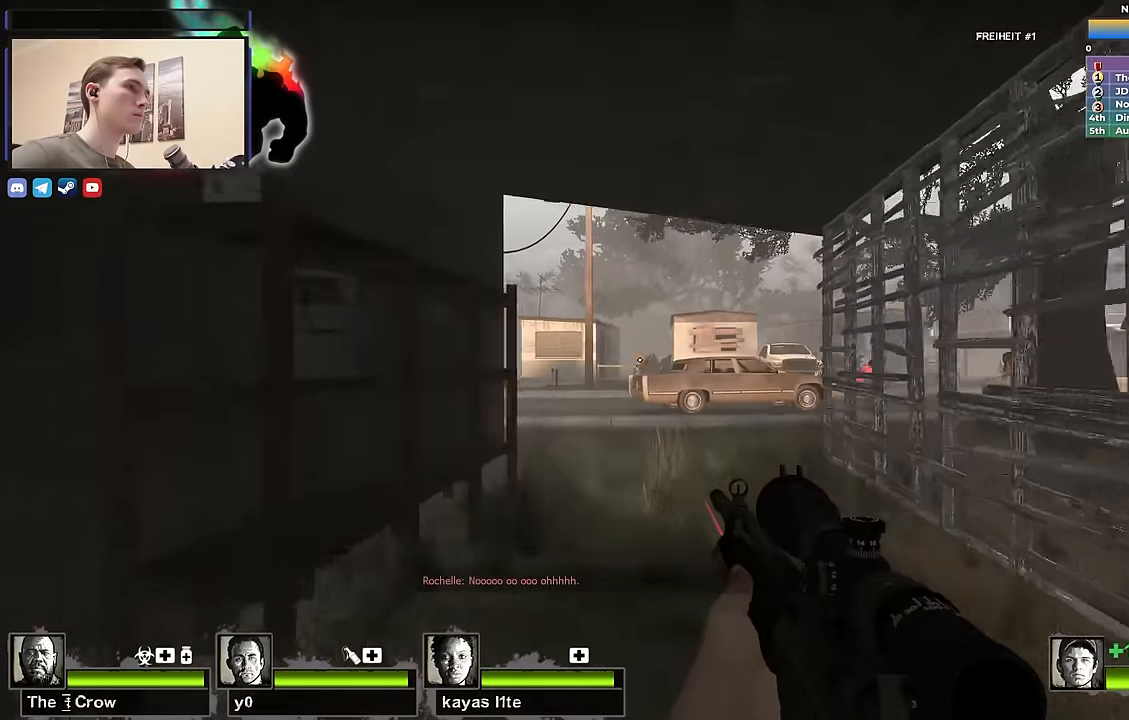
{"keys": ["a"], "events": [[67, "d", "down"], [117, "space", "down"], [200, "w", "up"], [300, "space", "up"], [400, "a", "down"], [400, "d", "up"], [450, "w", "down"], [483, "w", "up"]]}
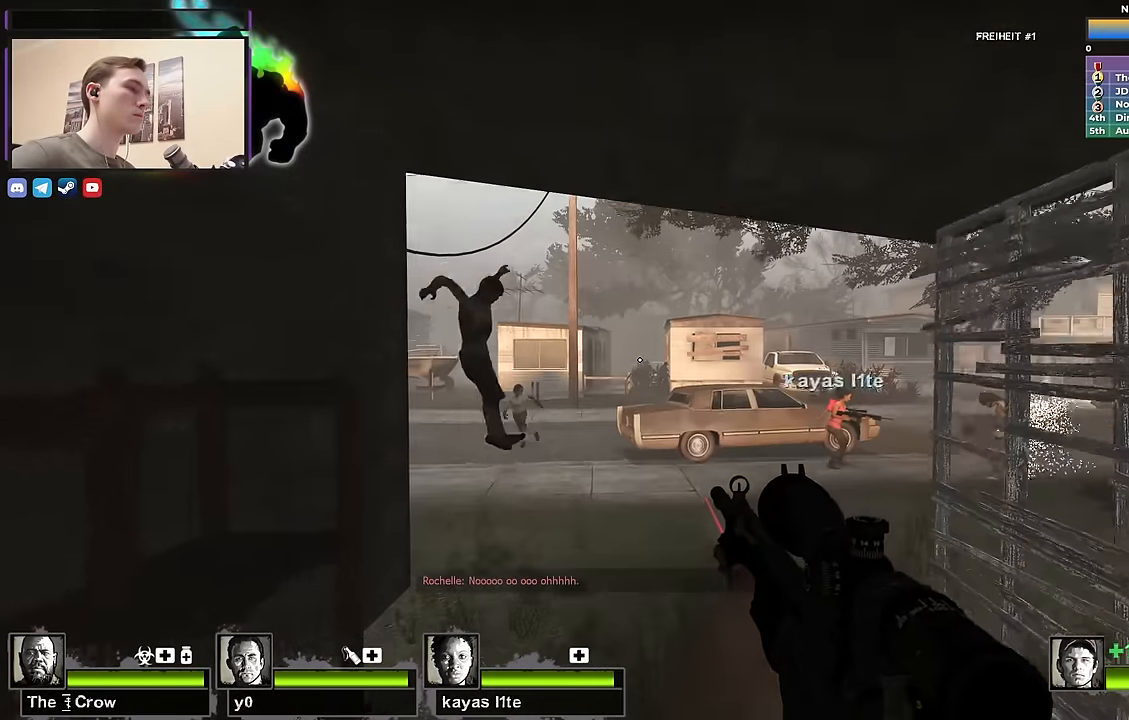
{"keys": ["w"], "events": [[133, "w", "down"], [167, "a", "up"]]}
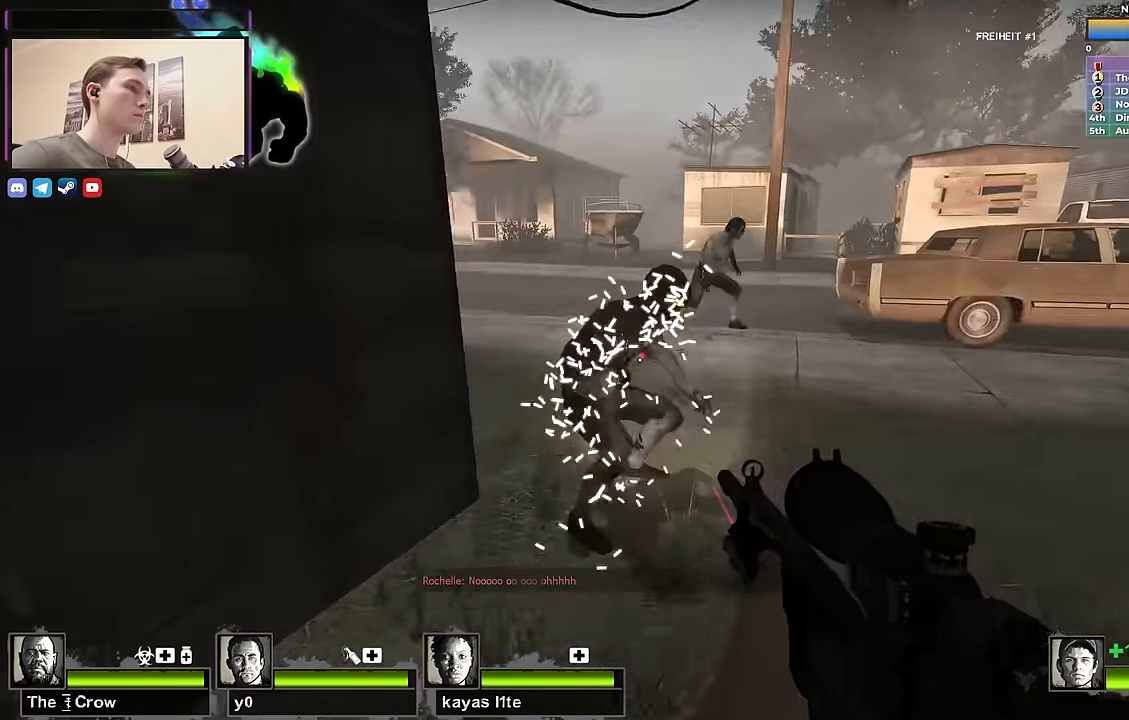
{"keys": ["a", "w"], "events": [[283, "a", "down"]]}
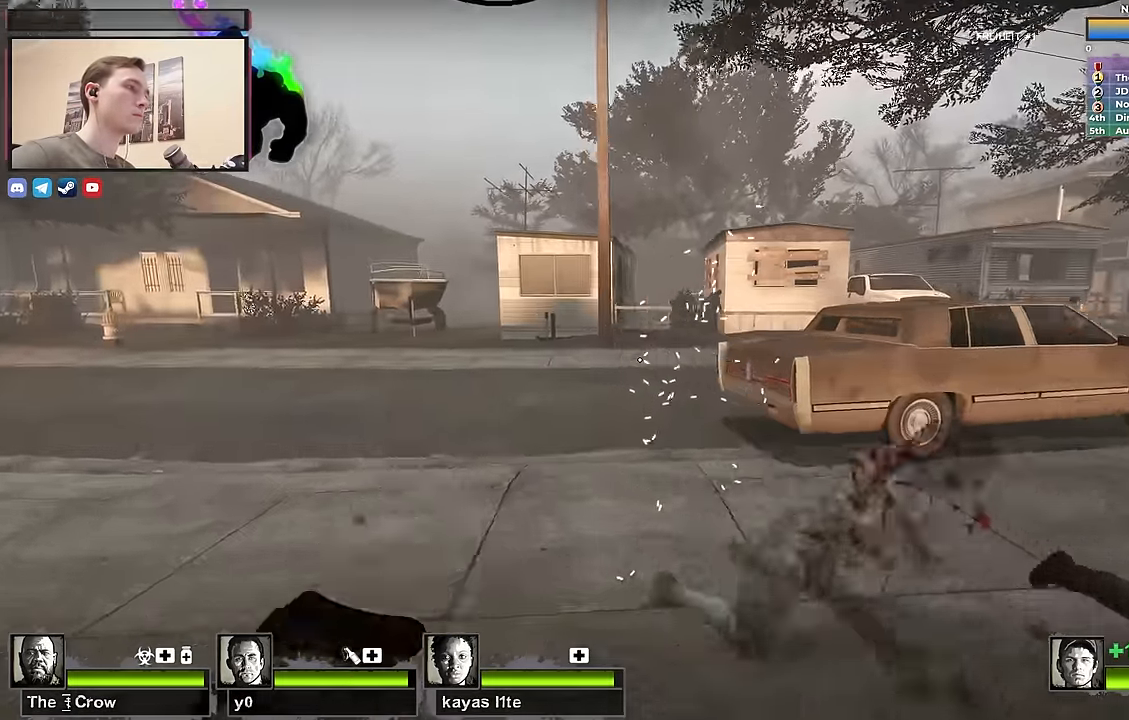
{"keys": ["a", "f", "w"], "events": [[467, "f", "down"]]}
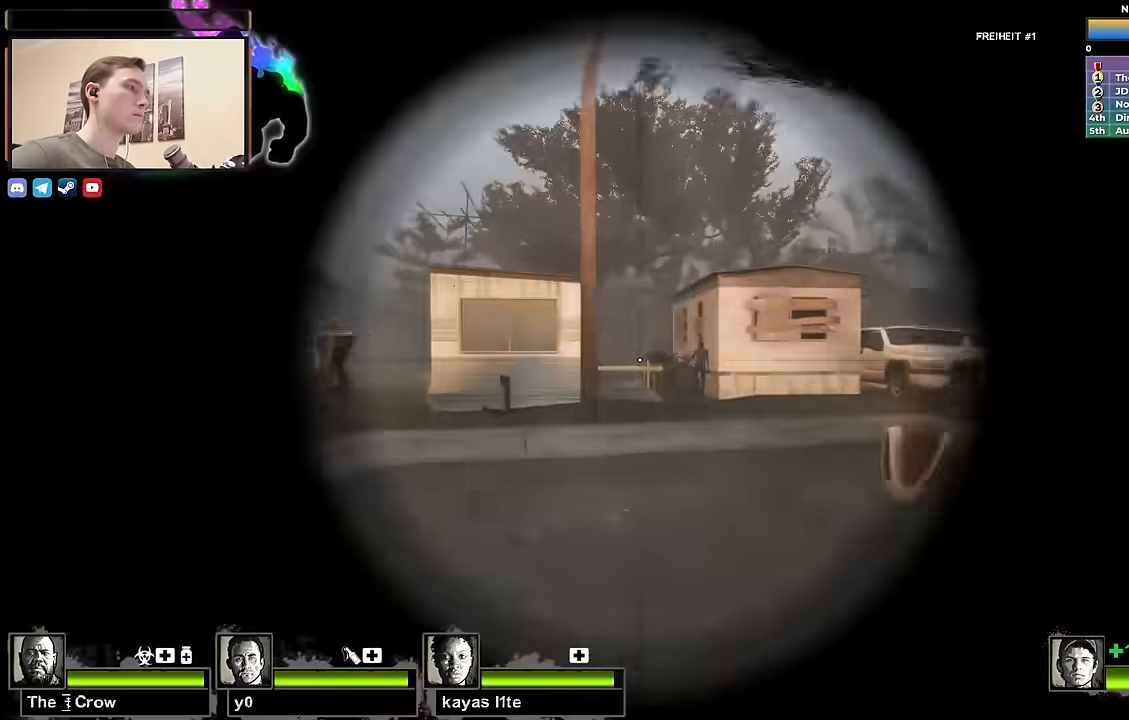
{"keys": ["a", "w"], "events": [[83, "f", "up"], [417, "f", "down"], [500, "f", "up"]]}
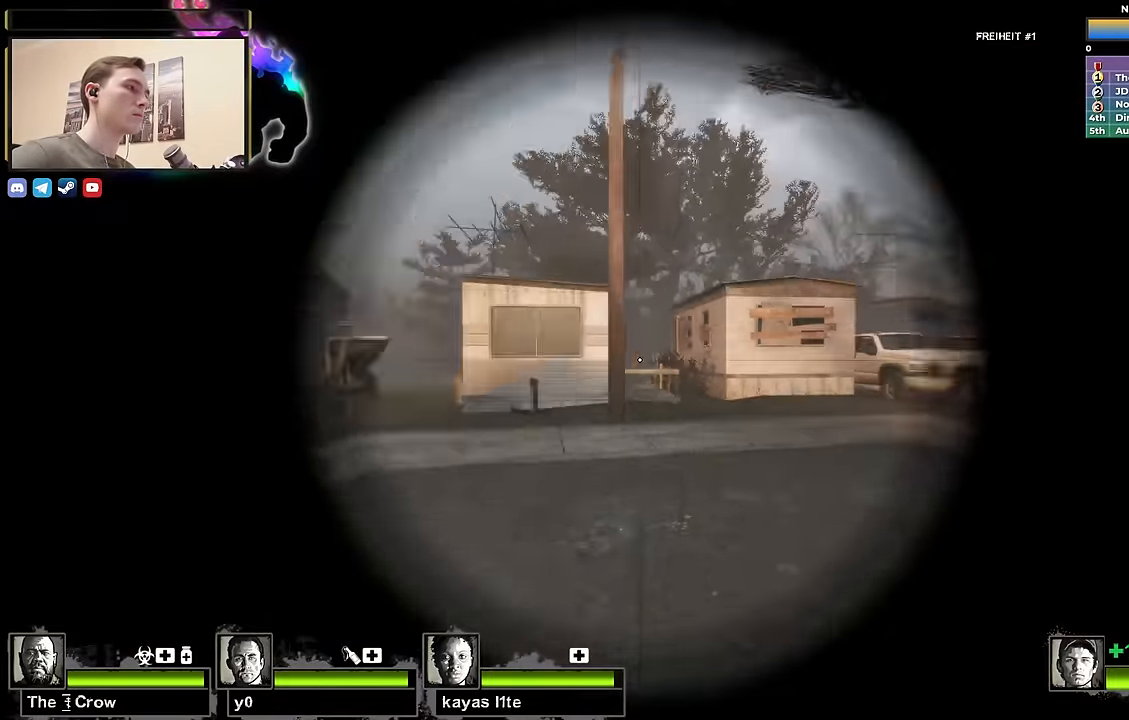
{"keys": ["d", "s"], "events": [[50, "a", "up"], [50, "w", "up"], [100, "d", "down"], [183, "s", "down"]]}
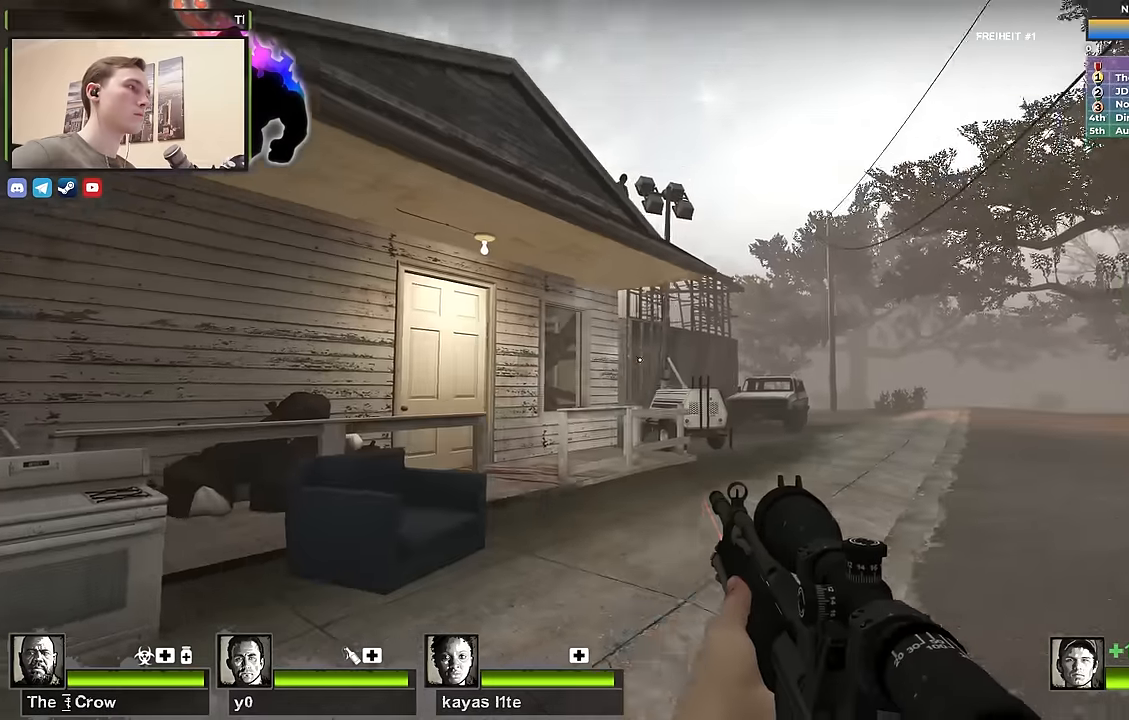
{"keys": ["a", "s"], "events": [[217, "d", "up"], [450, "a", "down"]]}
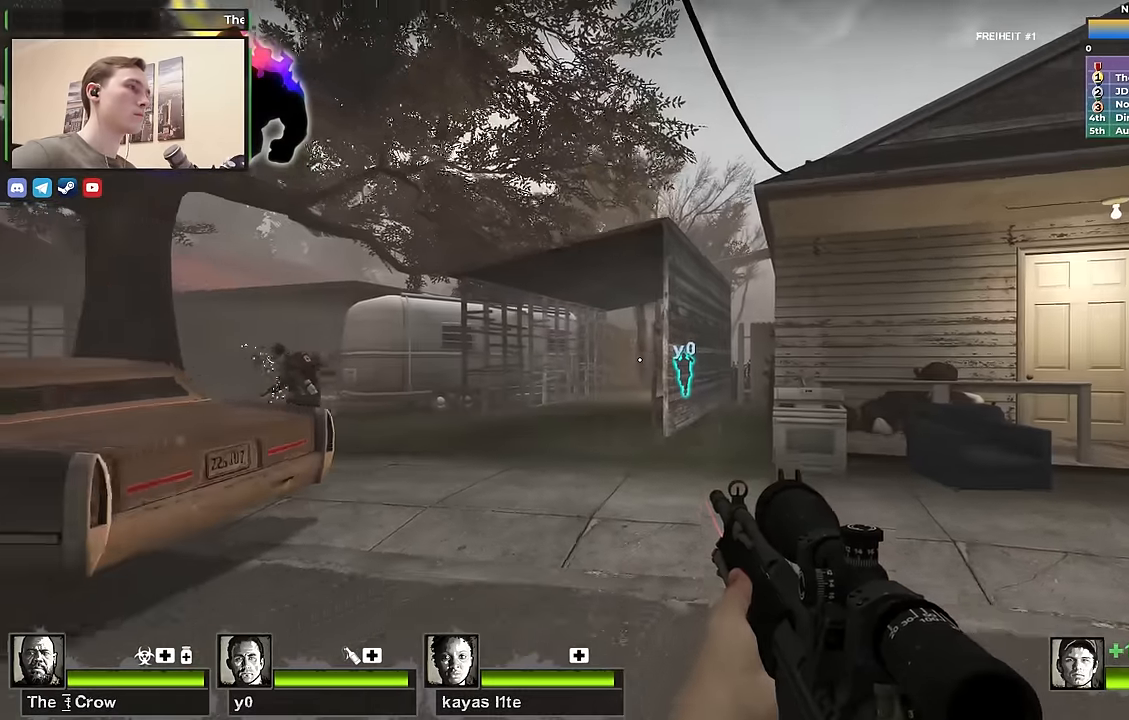
{"keys": ["a", "s"], "events": []}
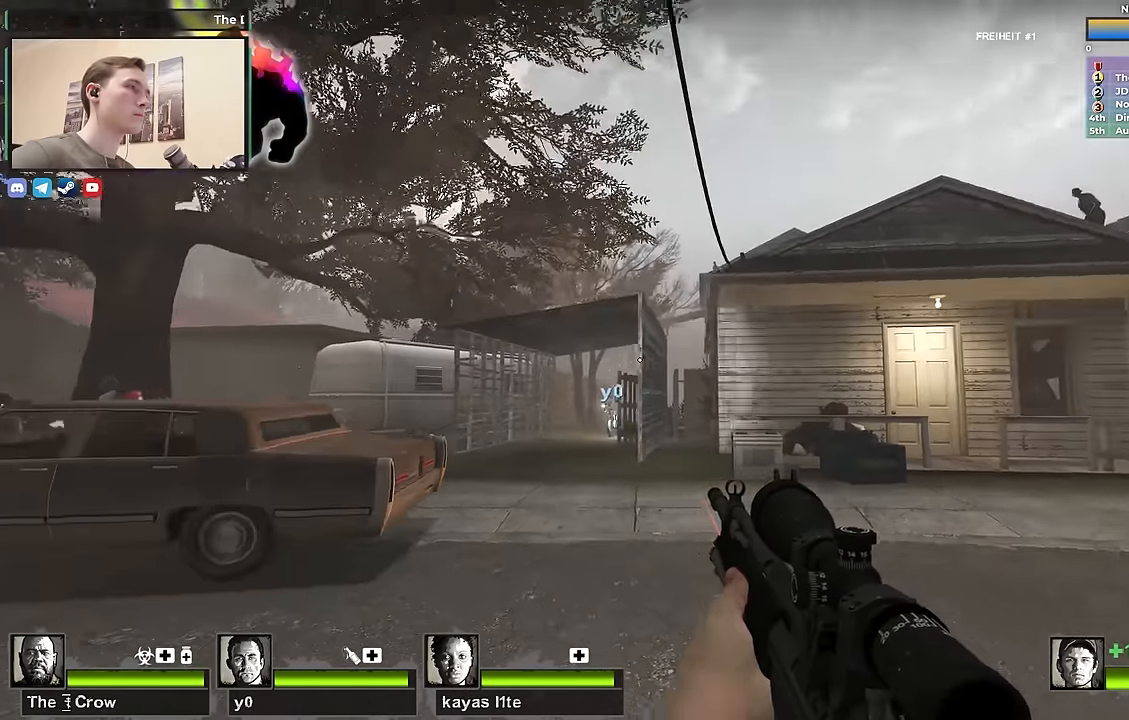
{"keys": ["a", "s"], "events": []}
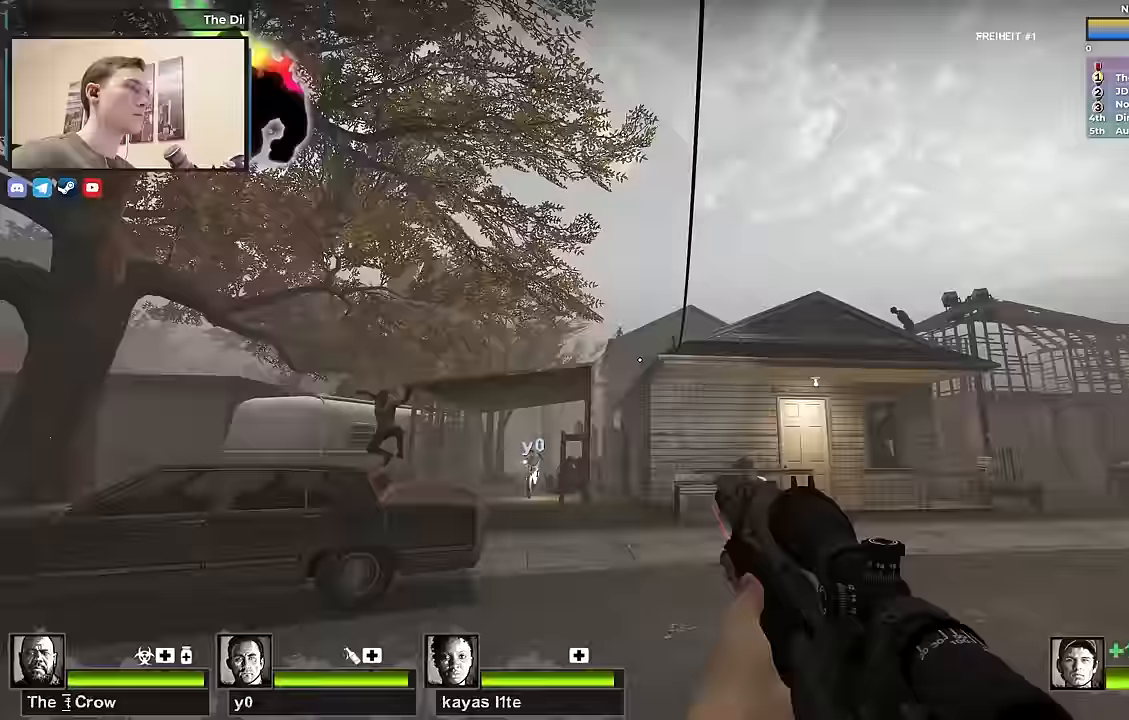
{"keys": ["a", "s"], "events": [[150, "f", "down"], [250, "f", "up"]]}
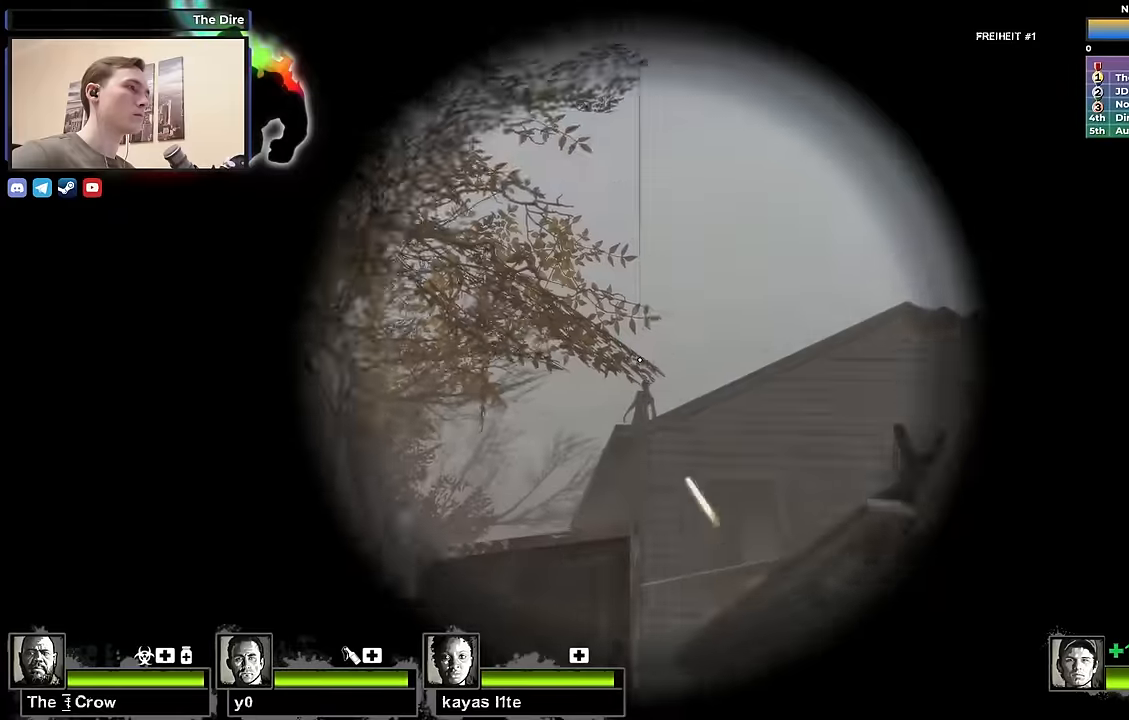
{"keys": ["w"], "events": [[83, "f", "down"], [133, "f", "up"], [133, "s", "up"], [233, "a", "up"], [233, "w", "down"]]}
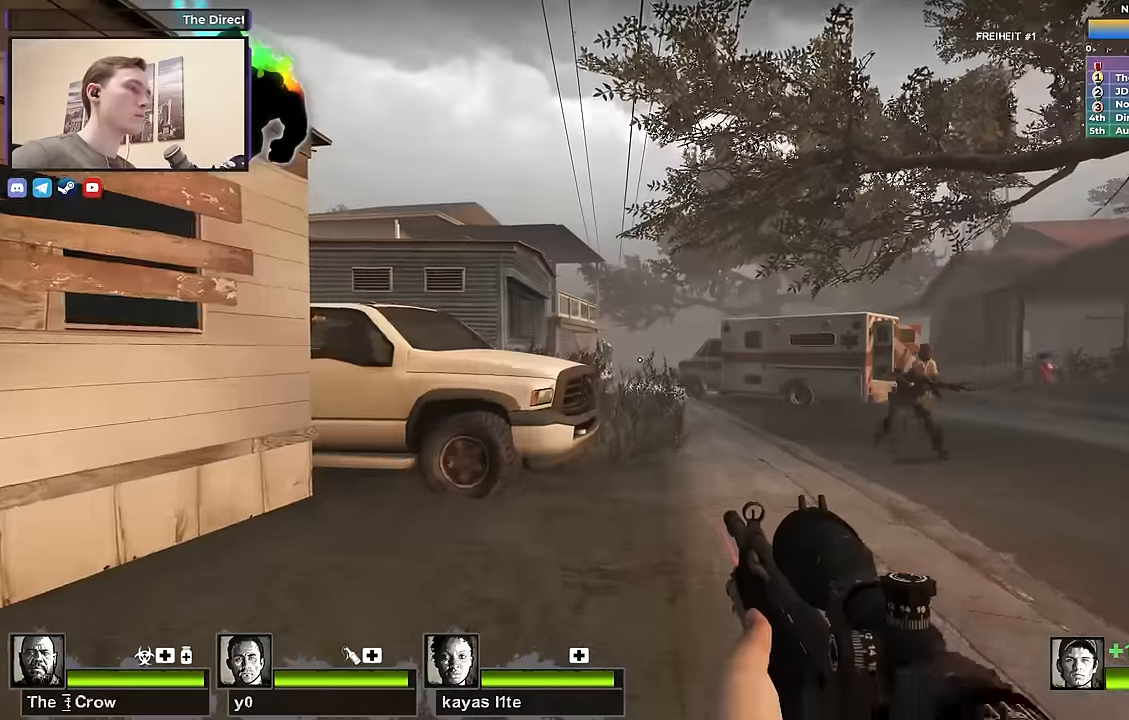
{"keys": ["d"], "events": [[200, "w", "up"], [300, "d", "down"]]}
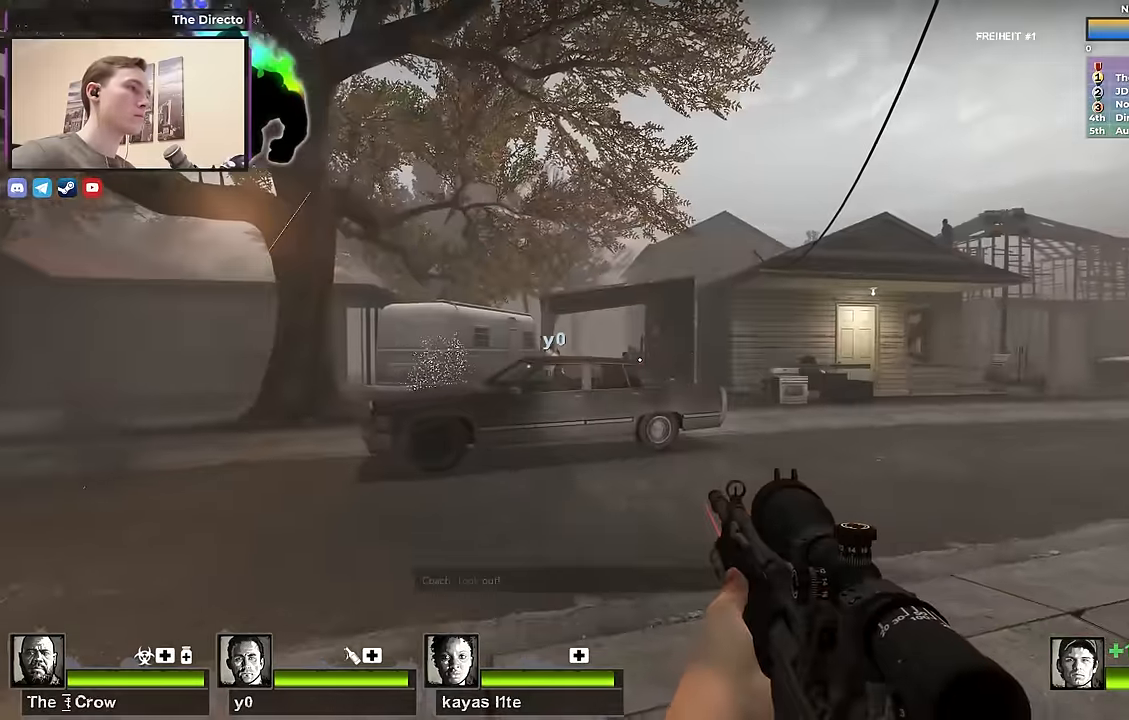
{"keys": ["shift"], "events": [[217, "a", "down"], [217, "d", "up"], [267, "shift", "down"], [283, "f", "down"], [400, "a", "up"], [400, "f", "up"]]}
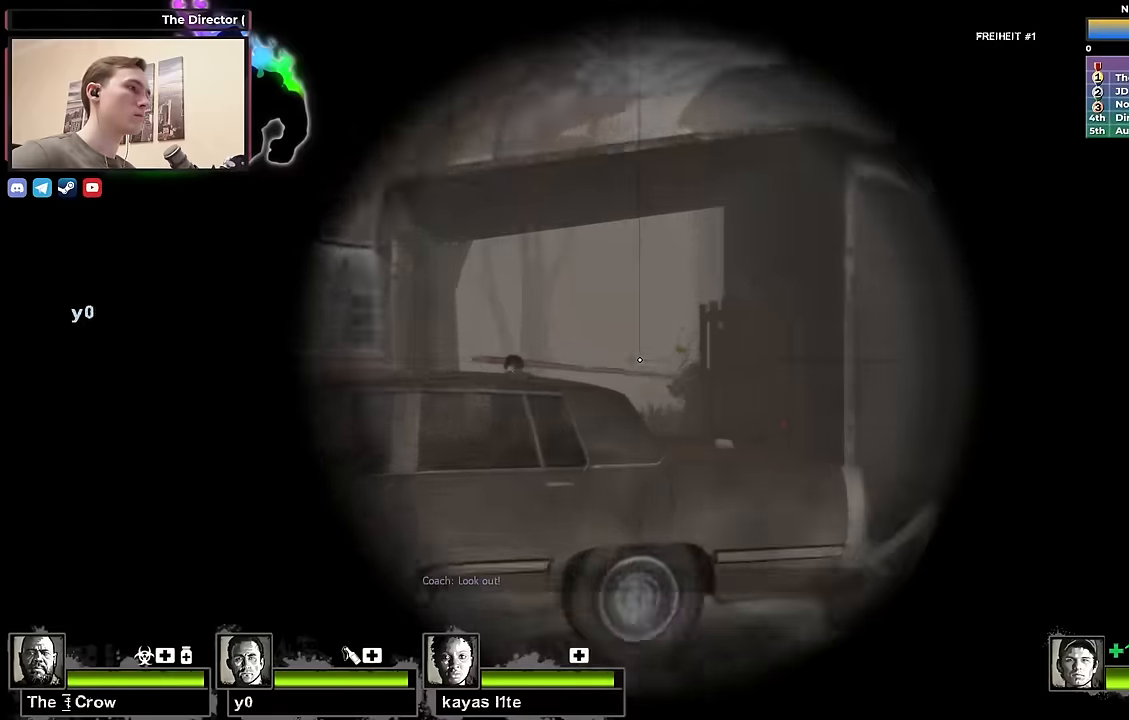
{"keys": ["shift"], "events": []}
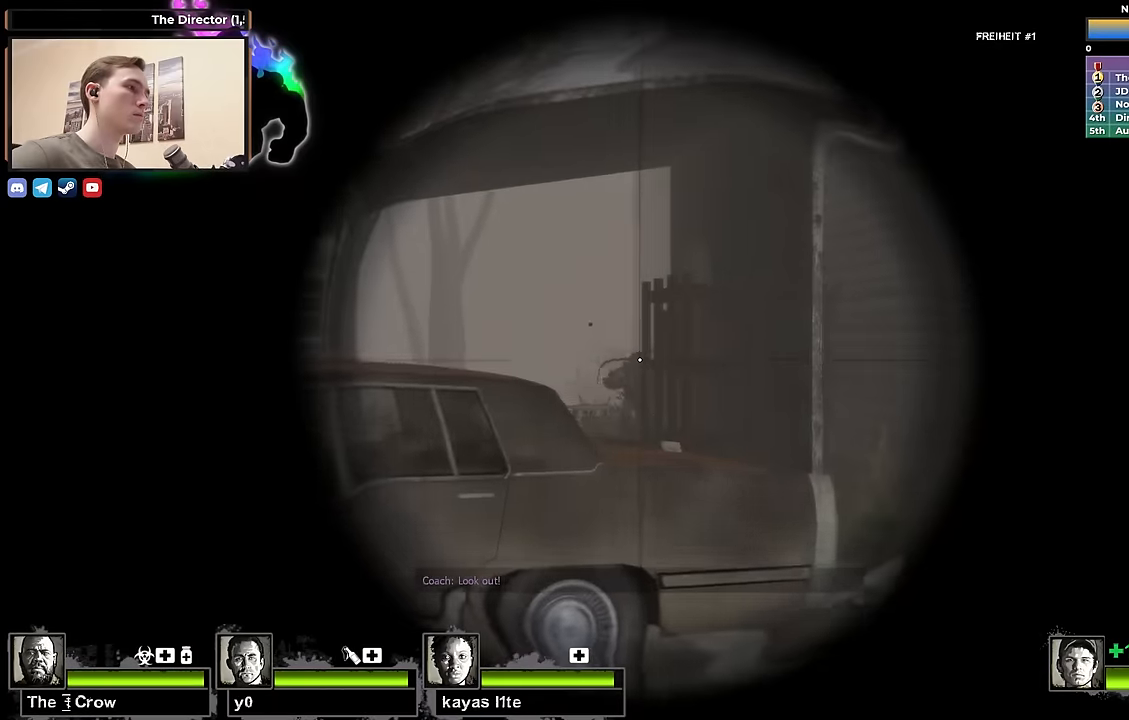
{"keys": ["w"], "events": [[333, "f", "down"], [333, "shift", "up"], [383, "f", "up"], [433, "w", "down"]]}
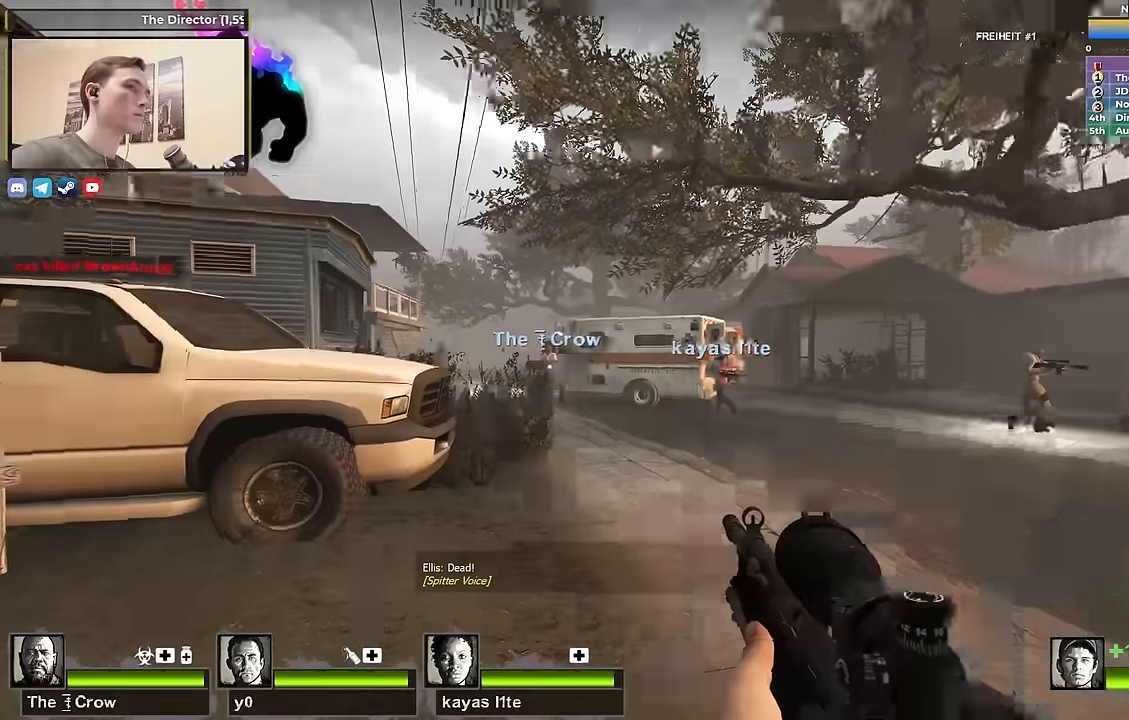
{"keys": ["d"], "events": [[433, "d", "down"], [483, "w", "up"]]}
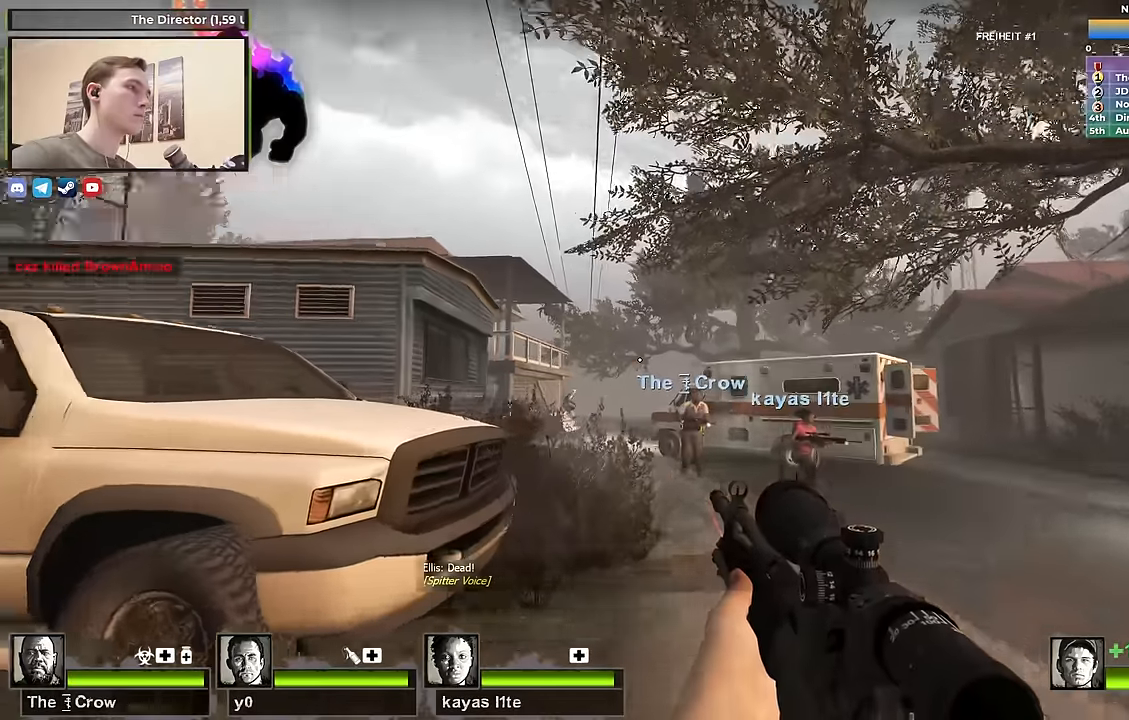
{"keys": ["d", "s"], "events": [[133, "s", "down"]]}
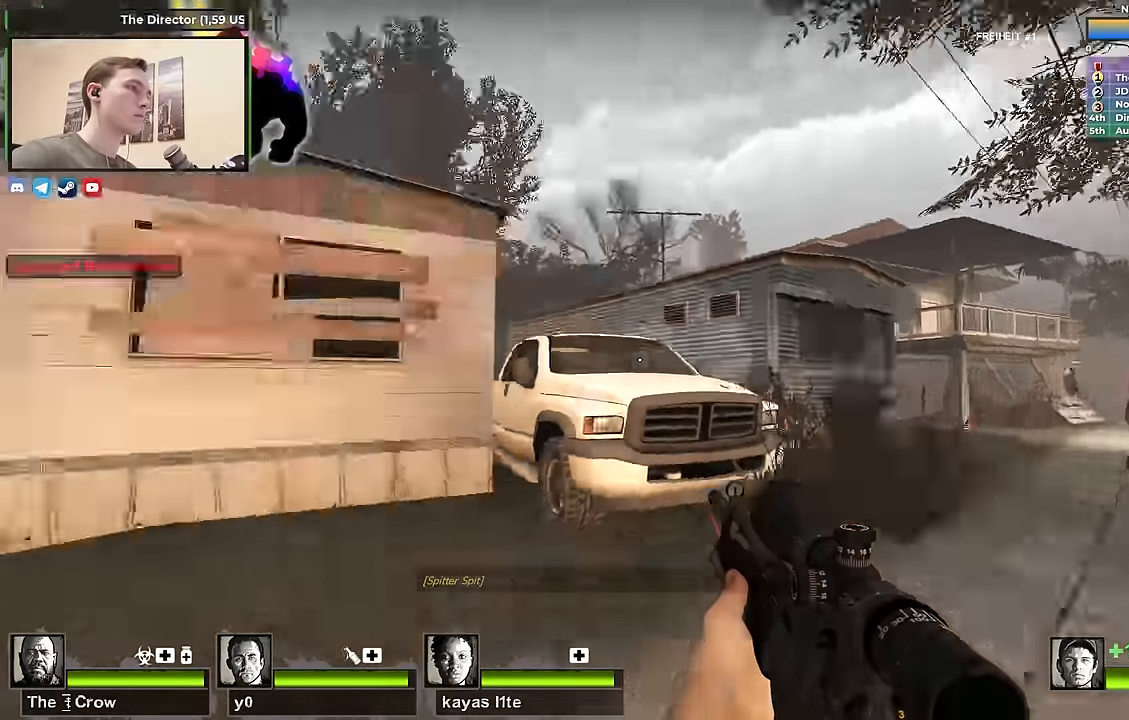
{"keys": ["a"], "events": [[67, "d", "up"], [183, "a", "down"], [433, "s", "up"]]}
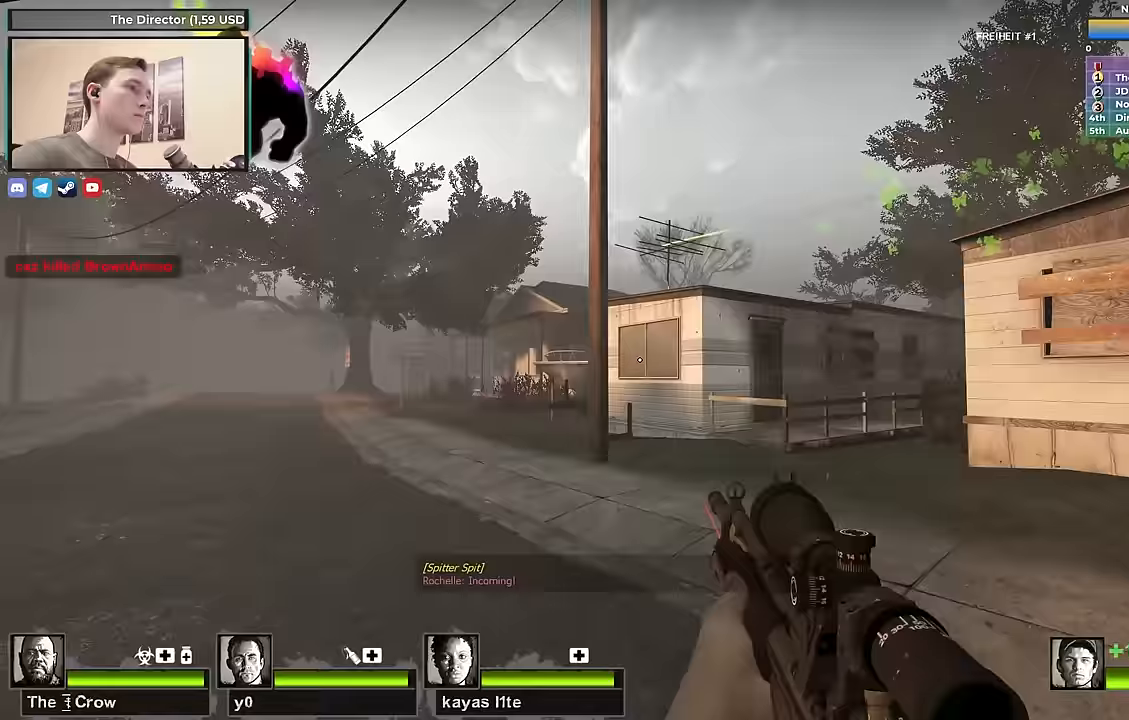
{"keys": ["shift", "w"], "events": [[33, "w", "down"], [117, "f", "down"], [167, "a", "up"], [200, "f", "up"], [400, "shift", "down"]]}
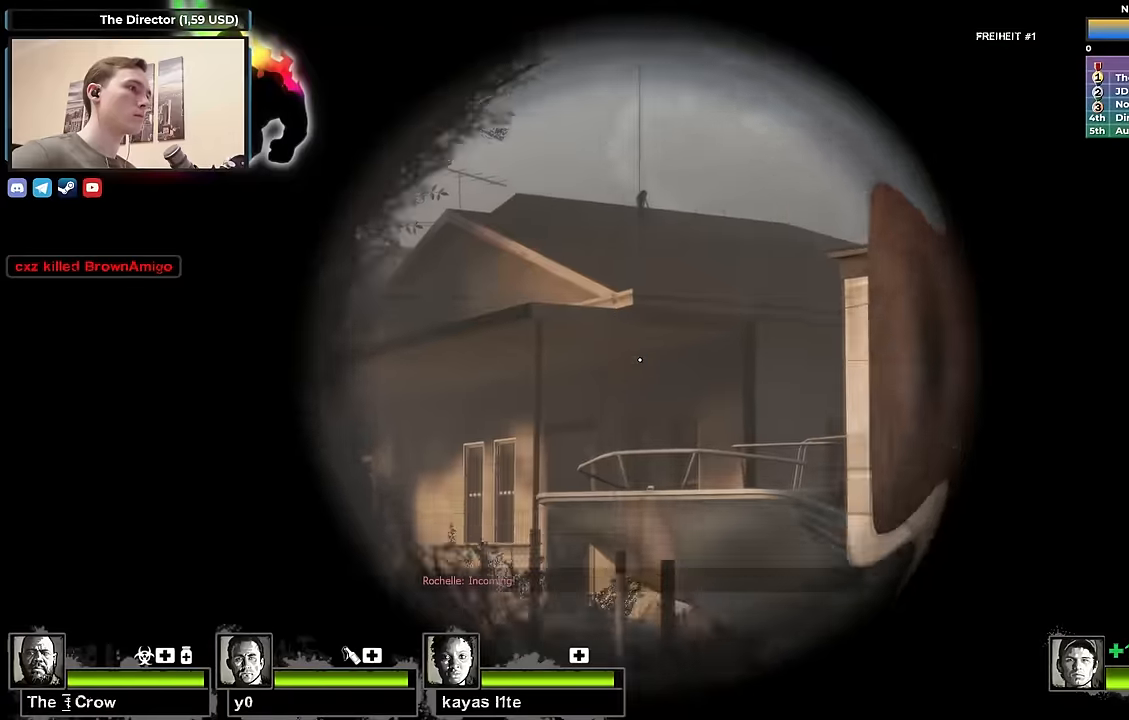
{"keys": ["a"], "events": [[83, "a", "down"], [83, "f", "down"], [83, "shift", "up"], [167, "f", "up"], [500, "w", "up"]]}
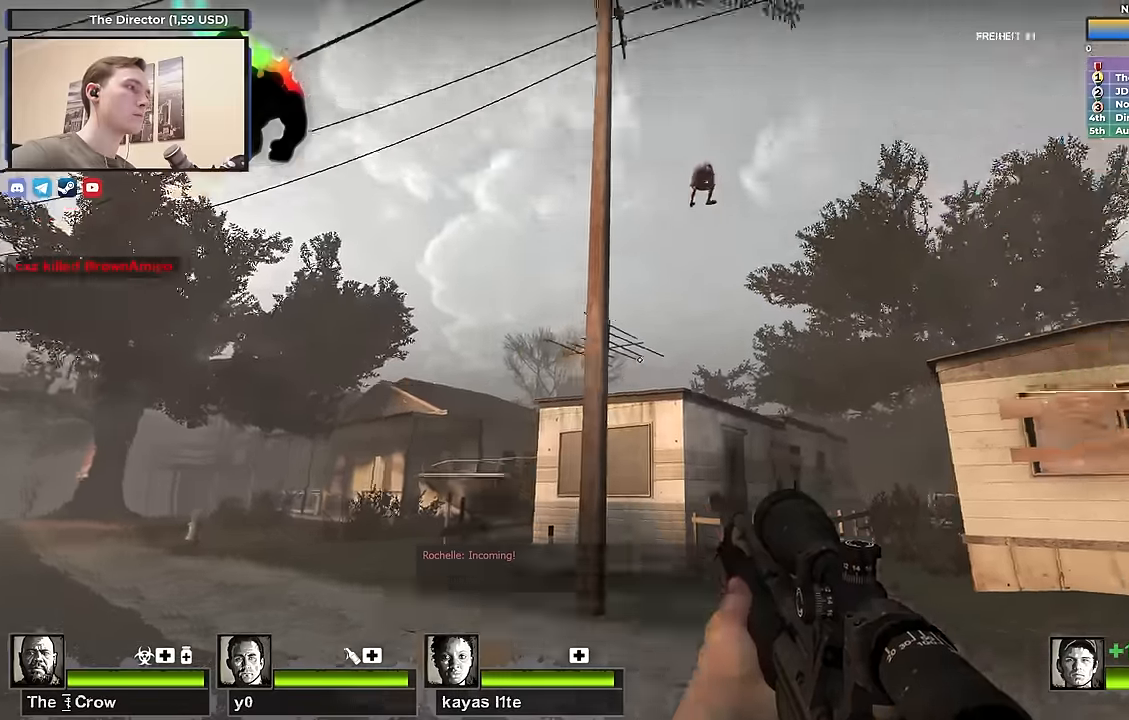
{"keys": ["s"], "events": [[50, "a", "up"], [100, "shift", "down"], [150, "f", "down"], [200, "f", "up"], [467, "s", "down"], [467, "shift", "up"]]}
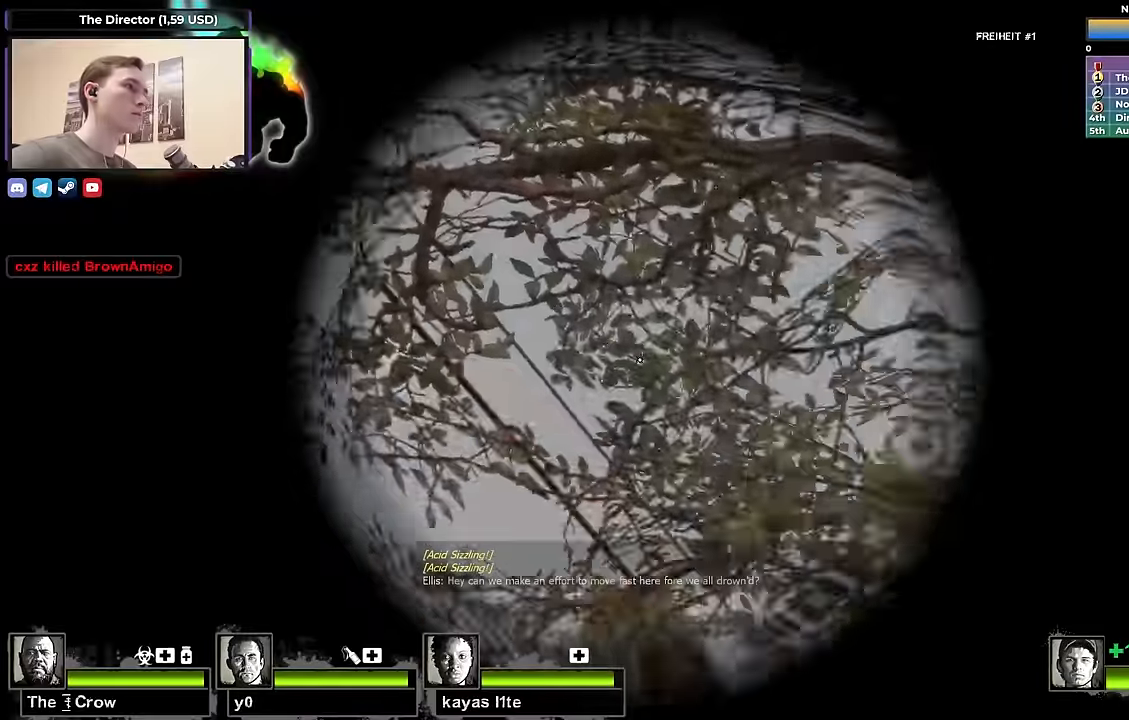
{"keys": ["a", "s"], "events": [[17, "f", "down"], [150, "f", "up"], [300, "a", "down"]]}
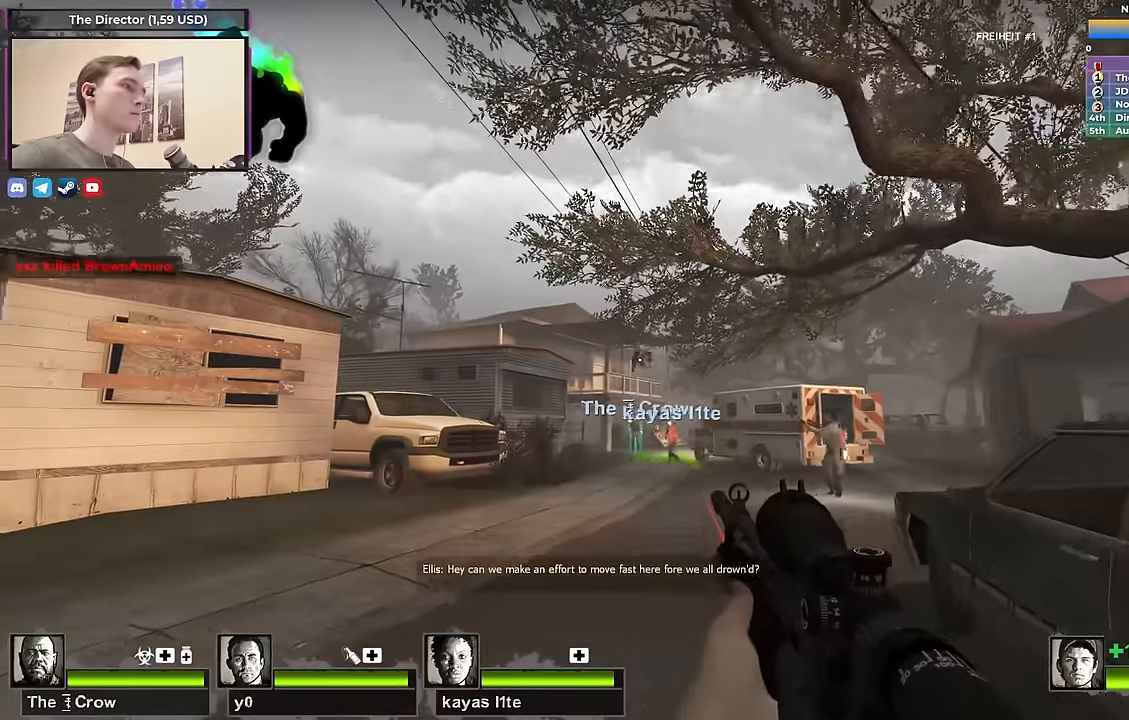
{"keys": ["shift", "w"], "events": [[83, "a", "up"], [83, "f", "down"], [183, "s", "up"], [183, "shift", "down"], [217, "f", "up"], [367, "w", "down"]]}
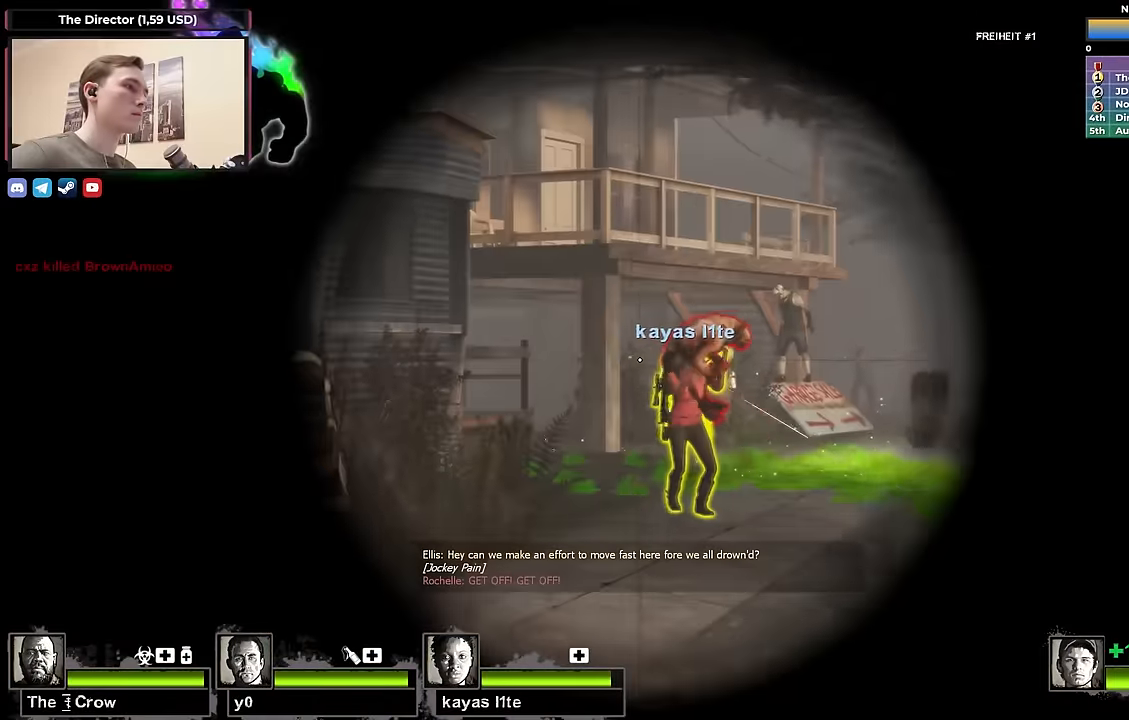
{"keys": ["s", "shift"], "events": [[50, "w", "up"], [283, "s", "down"]]}
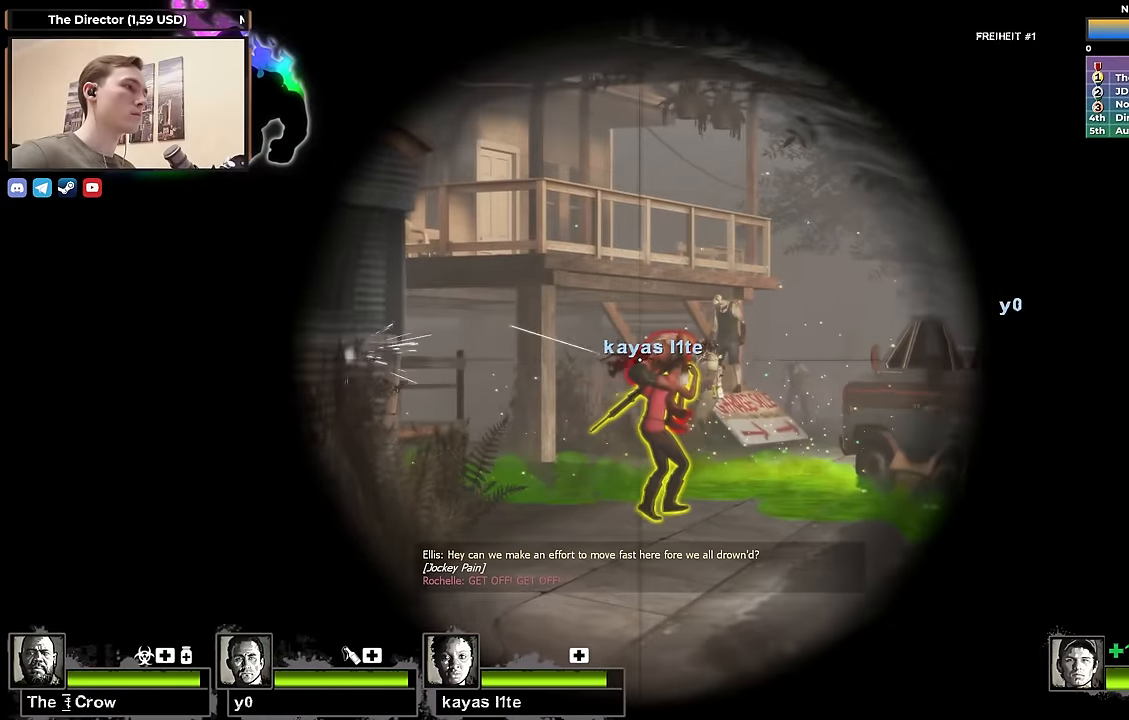
{"keys": ["s", "shift"], "events": []}
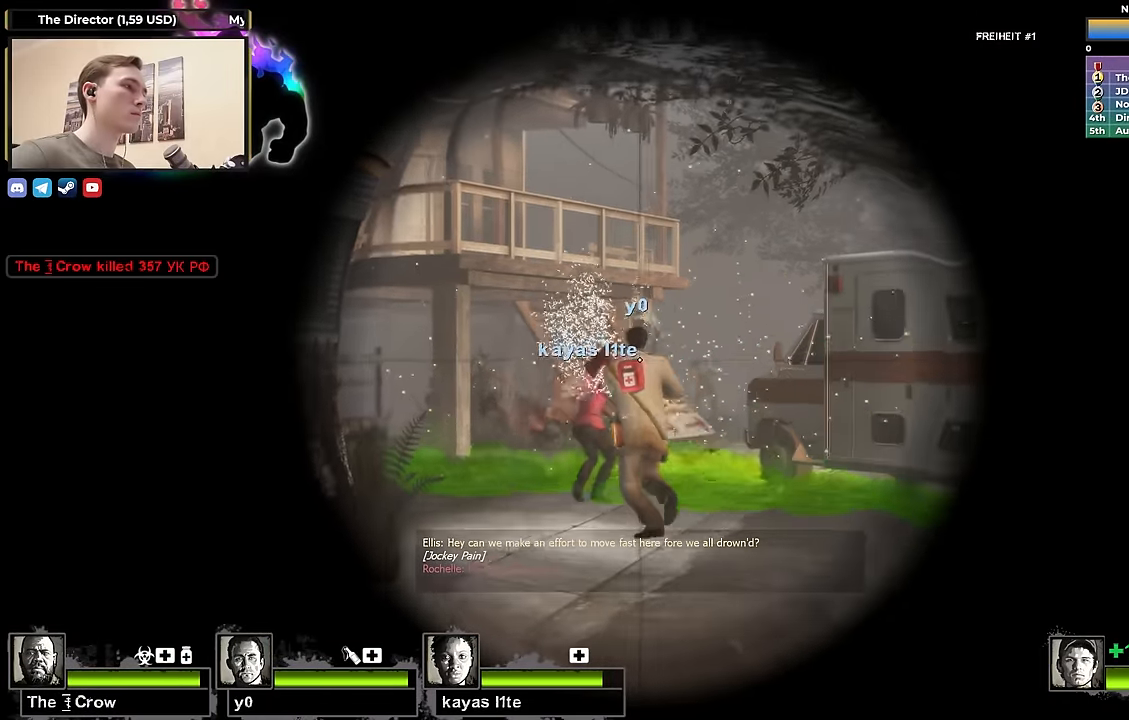
{"keys": ["a", "w"], "events": [[33, "shift", "up"], [83, "a", "down"], [83, "f", "down"], [133, "s", "up"], [167, "f", "up"], [417, "w", "down"]]}
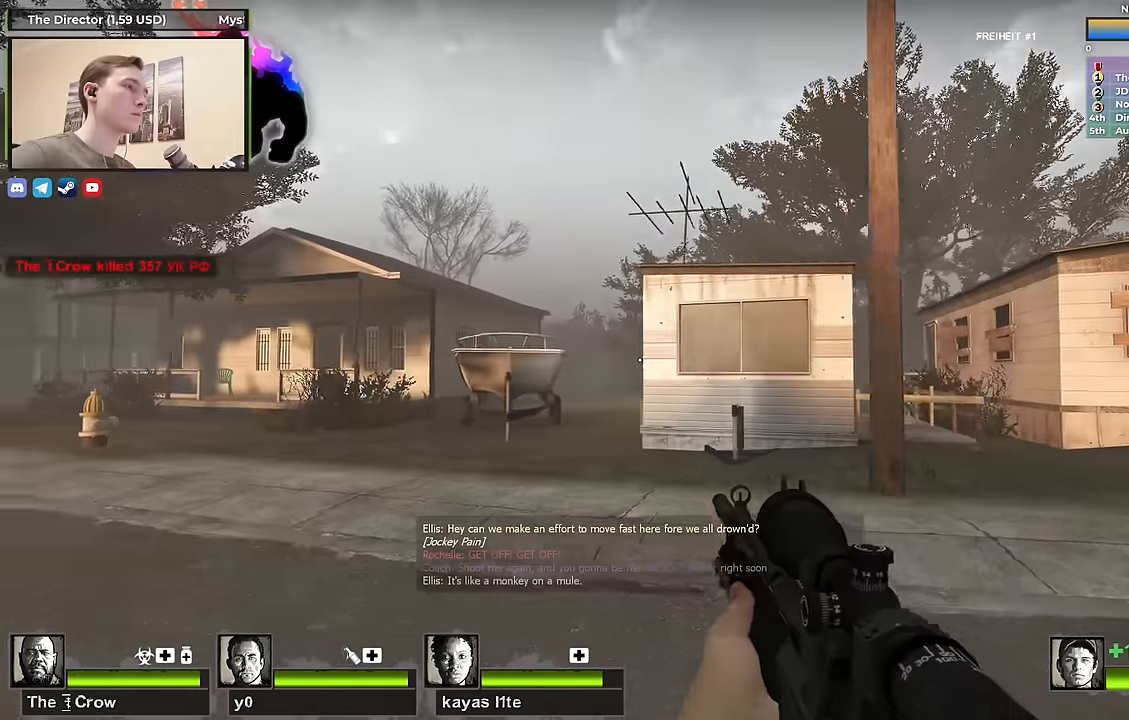
{"keys": ["d", "shift"], "events": [[67, "w", "up"], [333, "d", "down"], [383, "a", "up"], [467, "shift", "down"]]}
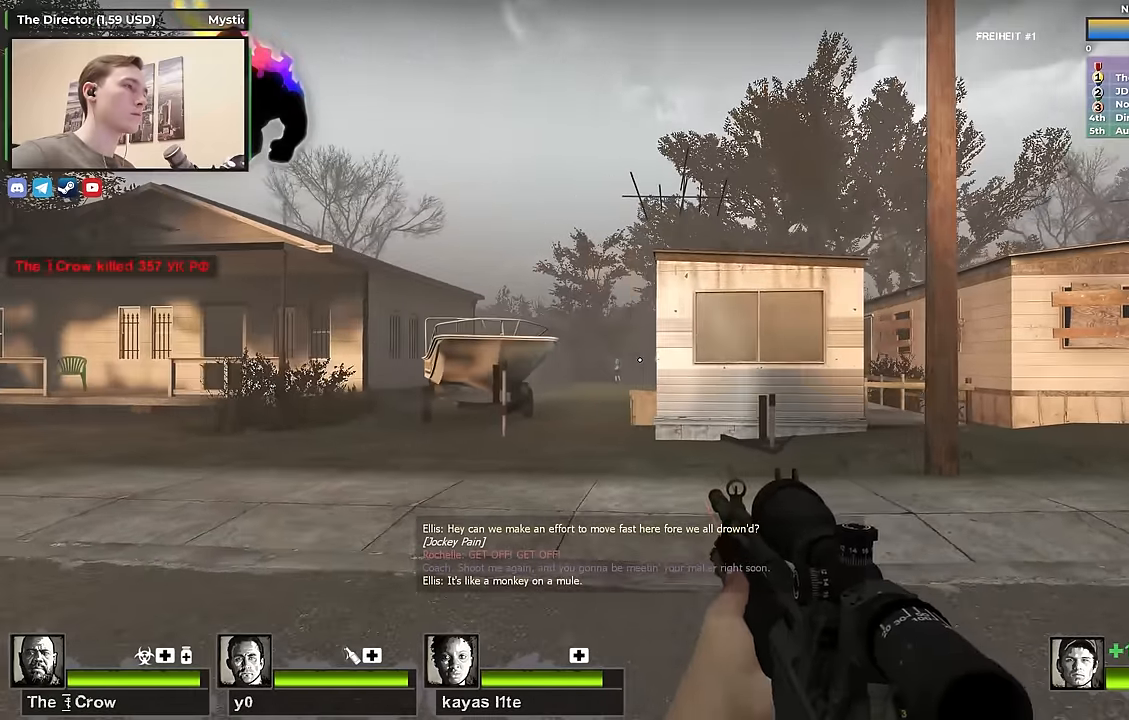
{"keys": ["shift", "w"], "events": [[67, "d", "up"], [217, "f", "down"], [367, "f", "up"], [483, "w", "down"]]}